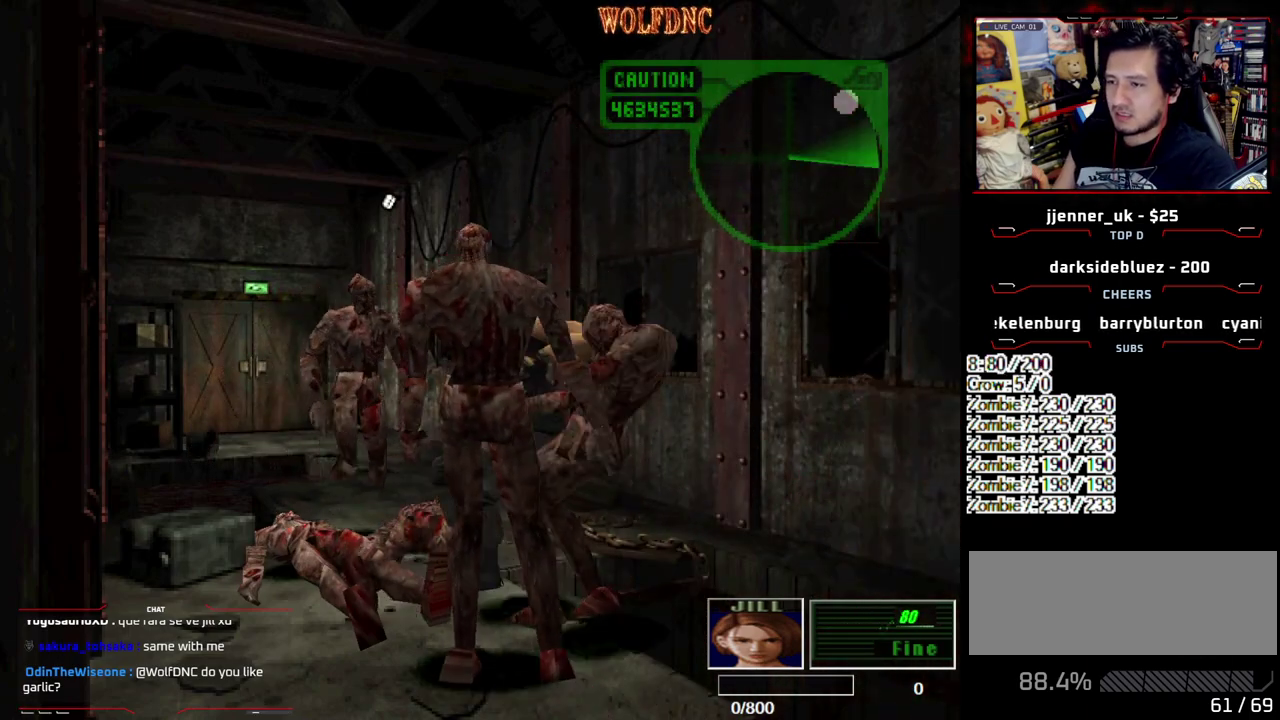
Gameplay with a controller (PlayStation layout); each line is a JSON object with the inputs held at the frame after it. "events" lists button and stick changes between this image and that frame as [ms after this image, input, new state], when the widget could be followed in between. Not read: L3 R3 other_buttons.
{"buttons": ["CROSS", "SQUARE", "DPAD_UP", "DPAD_LEFT"], "events": [[200, "DPAD_LEFT", "down"], [300, "DPAD_UP", "down"], [300, "SQUARE", "down"], [483, "CROSS", "down"]]}
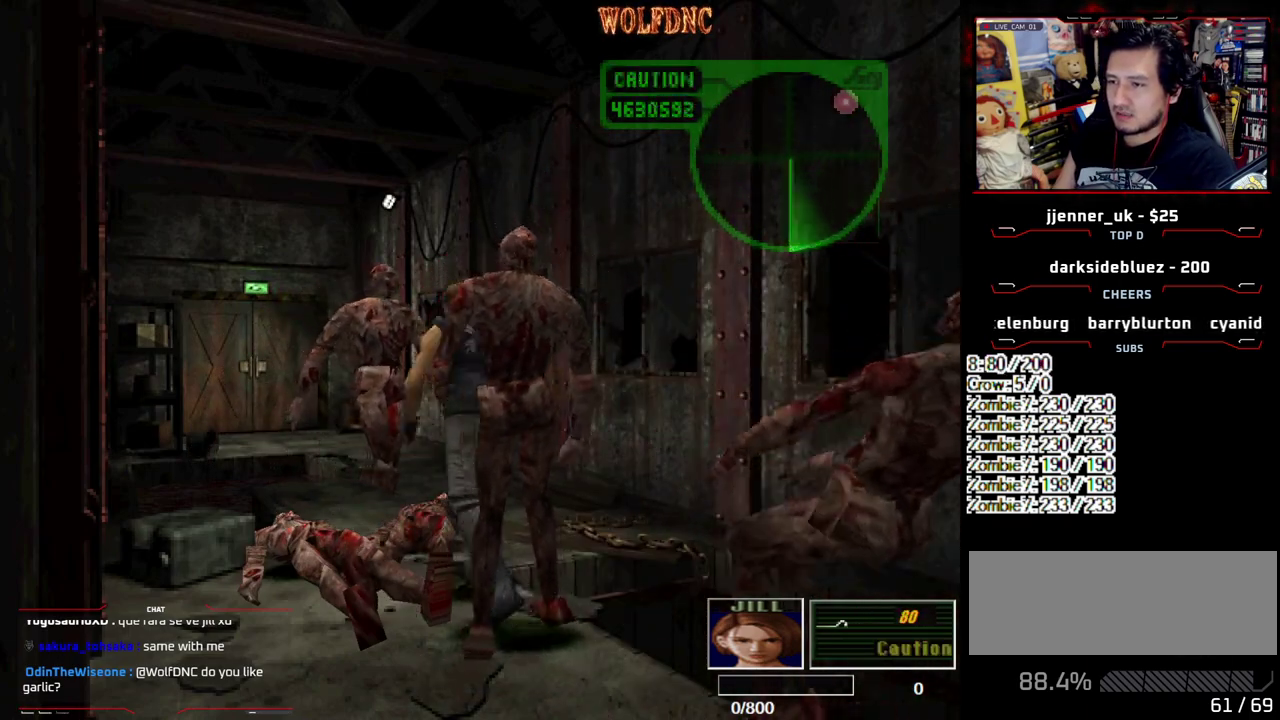
{"buttons": ["DPAD_UP", "DPAD_LEFT"], "events": [[133, "DPAD_LEFT", "up"], [133, "DPAD_RIGHT", "down"], [317, "DPAD_LEFT", "down"], [317, "DPAD_RIGHT", "up"], [317, "R1", "down"], [400, "CROSS", "up"], [400, "DPAD_LEFT", "up"], [400, "DPAD_RIGHT", "down"], [400, "DPAD_UP", "up"], [400, "R1", "up"], [400, "SQUARE", "up"], [450, "CROSS", "down"], [450, "R1", "down"], [450, "SQUARE", "down"], [500, "CROSS", "up"], [500, "DPAD_LEFT", "down"], [500, "DPAD_RIGHT", "up"], [500, "DPAD_UP", "down"], [500, "R1", "up"], [500, "SQUARE", "up"]]}
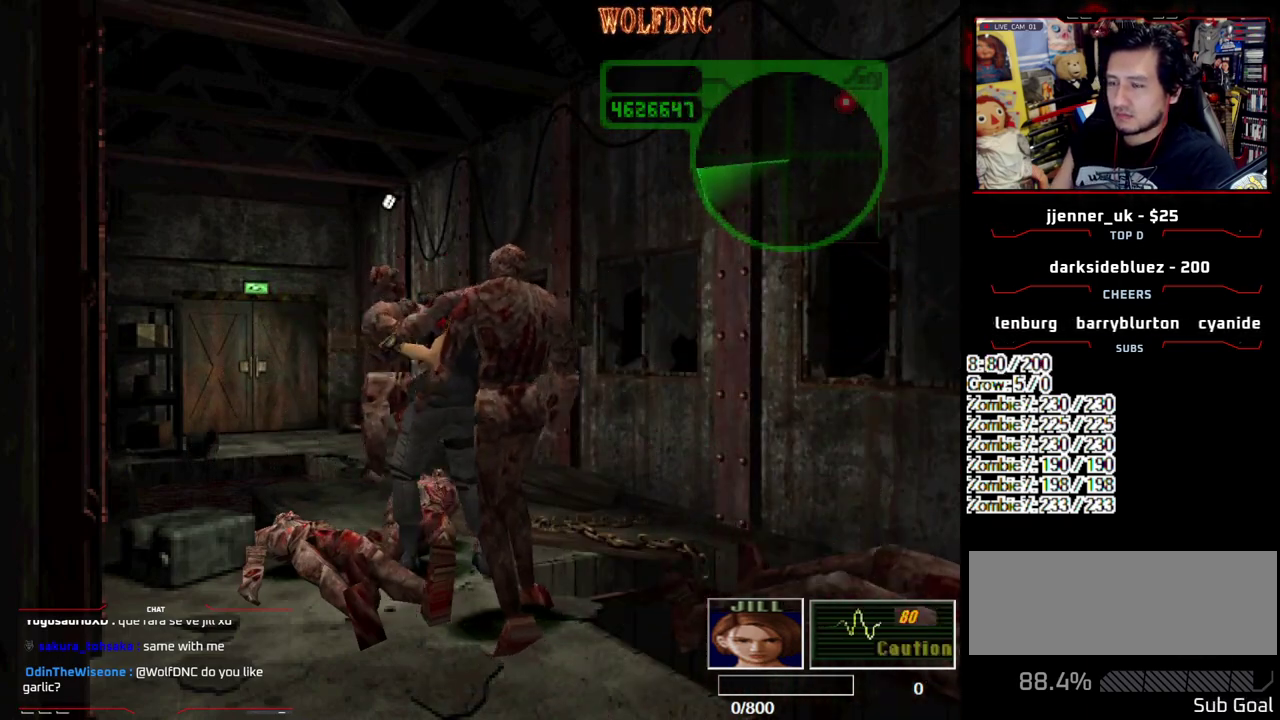
{"buttons": ["CROSS", "SQUARE", "R1", "DPAD_UP", "DPAD_RIGHT"], "events": [[50, "CROSS", "down"], [50, "DPAD_LEFT", "up"], [50, "DPAD_RIGHT", "down"], [50, "DPAD_UP", "up"], [50, "R1", "down"], [50, "SQUARE", "down"], [100, "DPAD_LEFT", "down"], [100, "DPAD_UP", "down"], [133, "DPAD_RIGHT", "up"], [183, "CROSS", "up"], [183, "DPAD_LEFT", "up"], [183, "DPAD_RIGHT", "down"], [183, "R1", "up"], [183, "SQUARE", "up"], [233, "CROSS", "down"], [233, "DPAD_LEFT", "down"], [233, "R1", "down"], [233, "SQUARE", "down"], [283, "DPAD_RIGHT", "up"], [283, "SQUARE", "up"], [333, "DPAD_RIGHT", "down"], [333, "SQUARE", "down"], [417, "DPAD_RIGHT", "up"], [467, "DPAD_LEFT", "up"], [467, "DPAD_RIGHT", "down"]]}
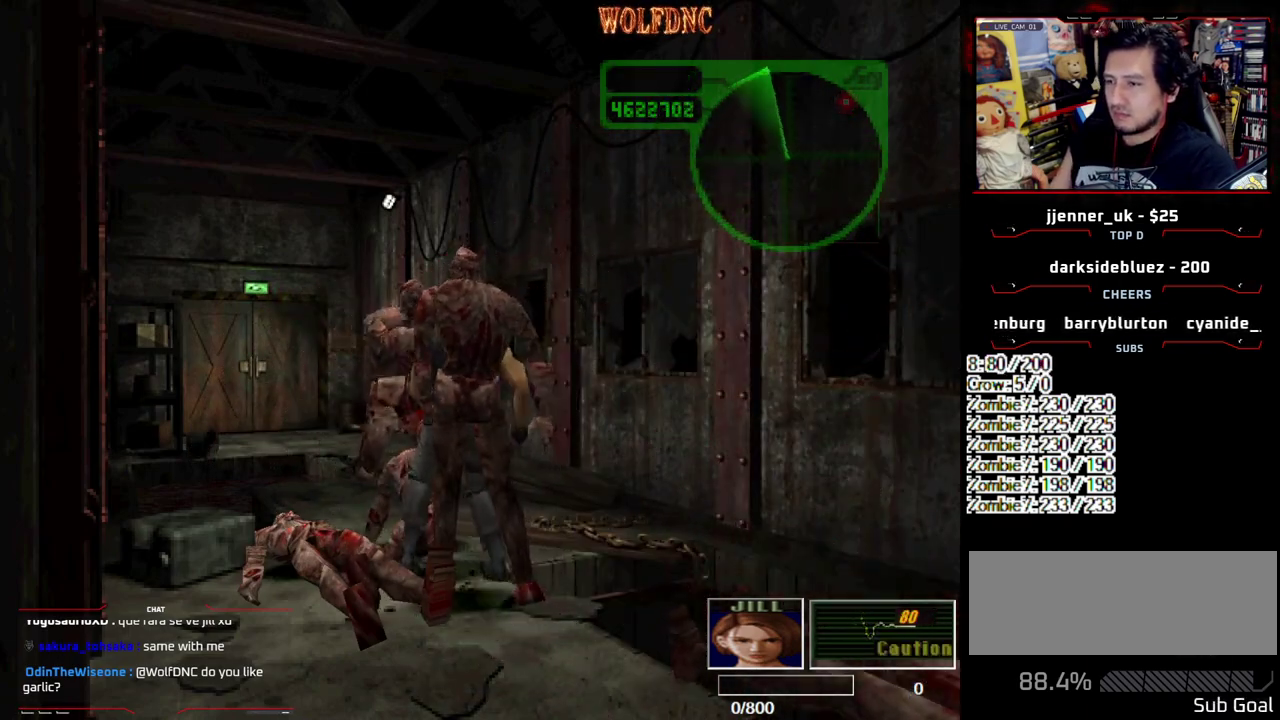
{"buttons": ["SQUARE", "DPAD_UP", "DPAD_RIGHT"], "events": [[17, "DPAD_LEFT", "down"], [17, "R1", "up"], [17, "SQUARE", "up"], [67, "R1", "down"], [67, "SQUARE", "down"], [150, "DPAD_LEFT", "up"], [150, "DPAD_RIGHT", "up"], [150, "DPAD_UP", "up"], [150, "R1", "up"], [150, "SQUARE", "up"], [200, "CROSS", "up"], [300, "DPAD_RIGHT", "down"], [483, "DPAD_UP", "down"], [483, "SQUARE", "down"]]}
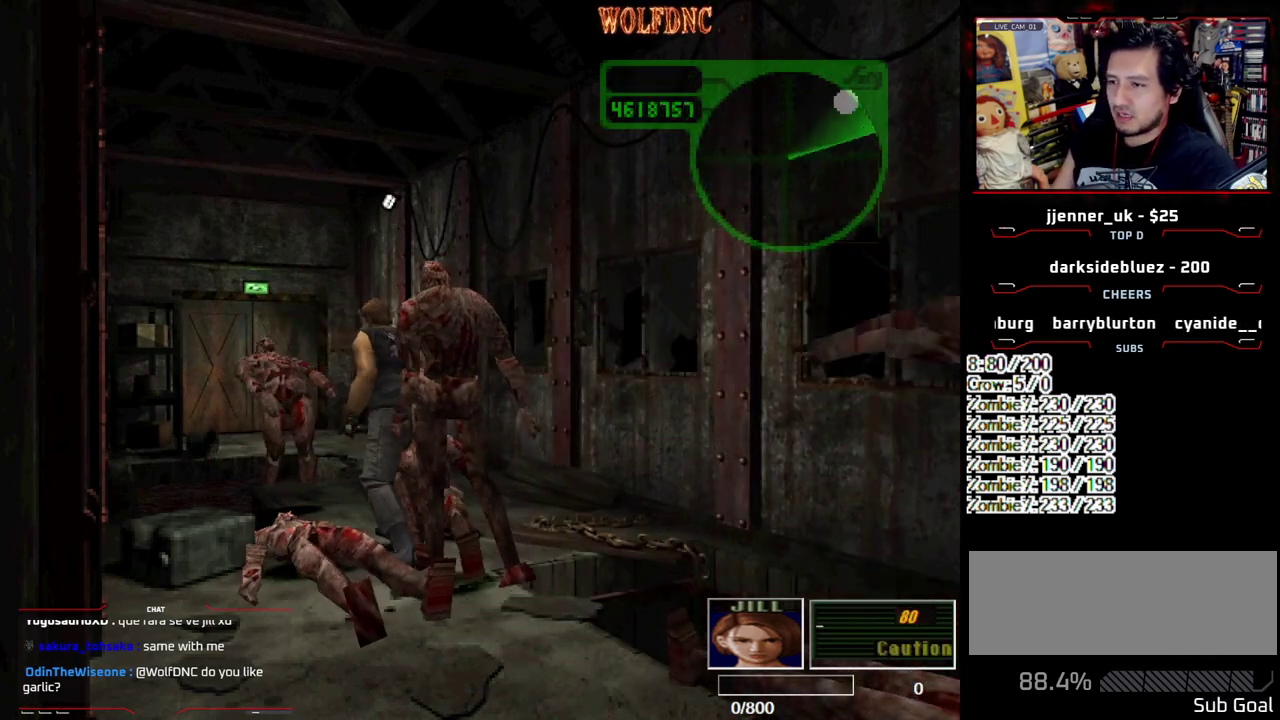
{"buttons": ["SQUARE", "DPAD_UP", "DPAD_RIGHT"], "events": [[33, "DPAD_RIGHT", "up"], [133, "DPAD_RIGHT", "down"]]}
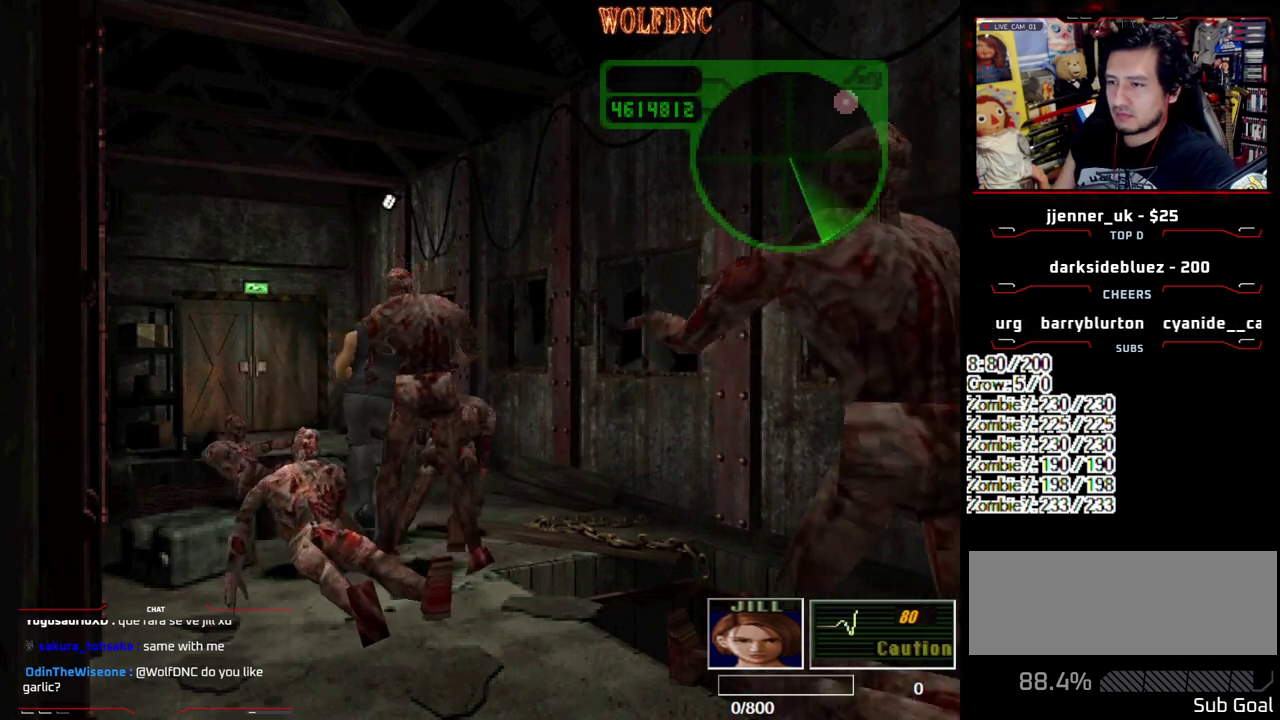
{"buttons": ["SQUARE", "DPAD_UP"], "events": [[150, "DPAD_LEFT", "down"], [150, "DPAD_RIGHT", "up"], [417, "DPAD_LEFT", "up"]]}
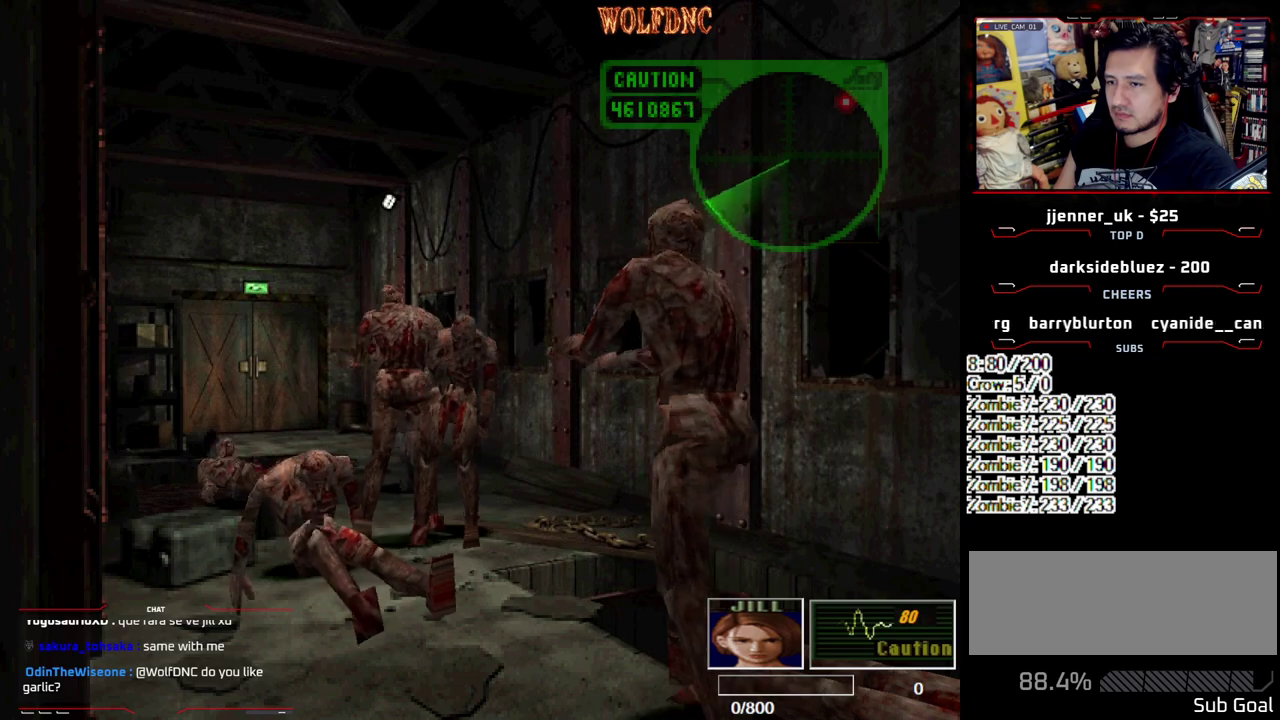
{"buttons": ["SQUARE", "DPAD_UP", "DPAD_LEFT"], "events": [[150, "DPAD_LEFT", "down"], [250, "DPAD_LEFT", "up"], [483, "DPAD_LEFT", "down"]]}
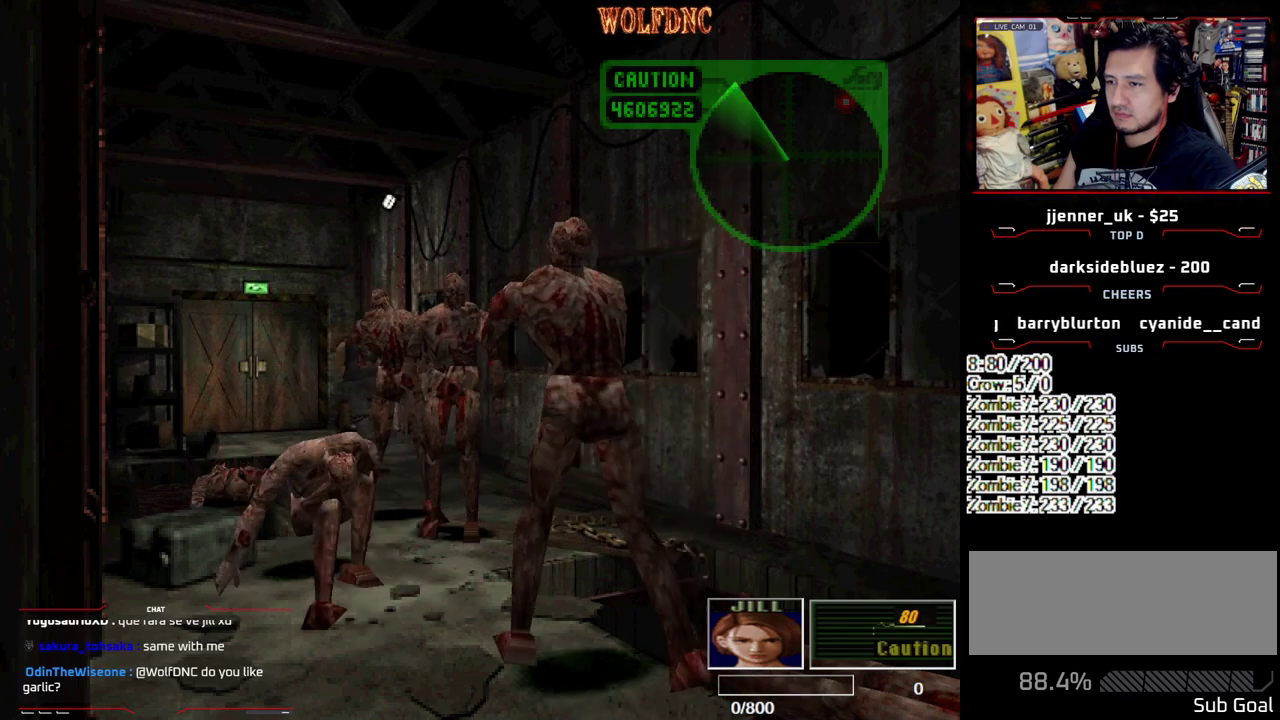
{"buttons": ["SQUARE", "DPAD_UP", "DPAD_LEFT"], "events": []}
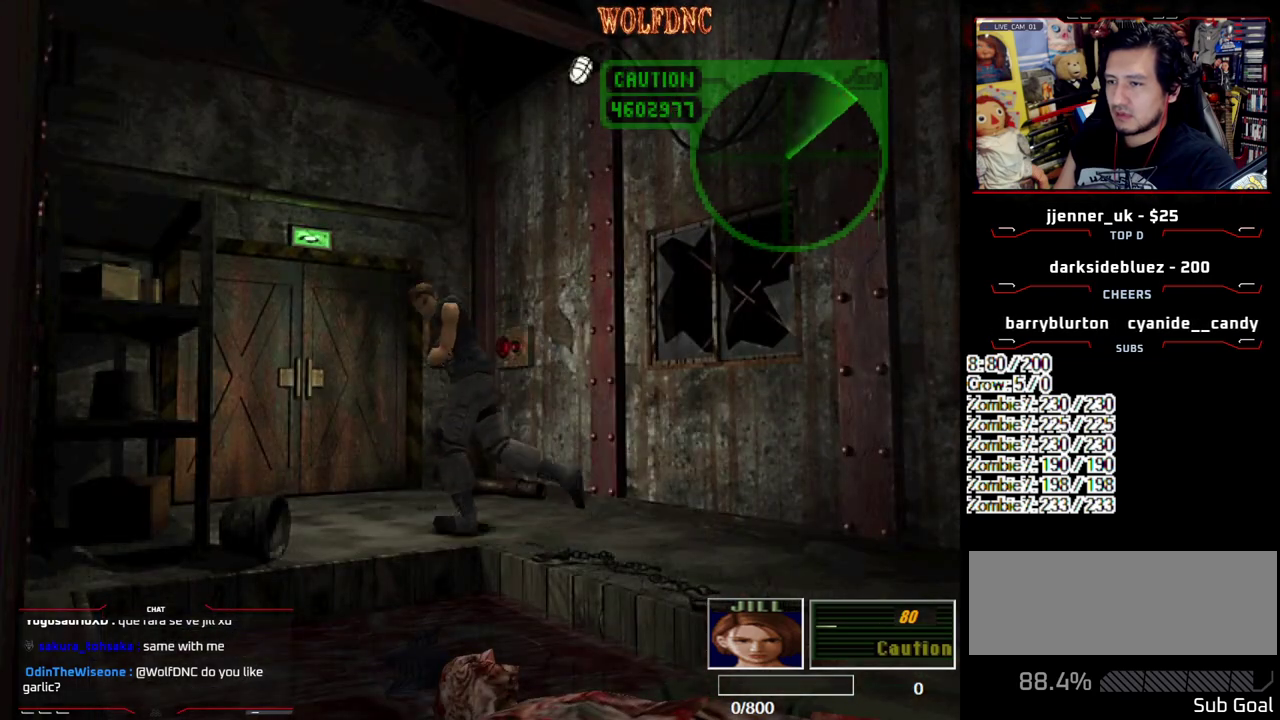
{"buttons": ["SQUARE", "DPAD_UP", "DPAD_LEFT"], "events": [[50, "DPAD_LEFT", "up"], [233, "DPAD_LEFT", "down"]]}
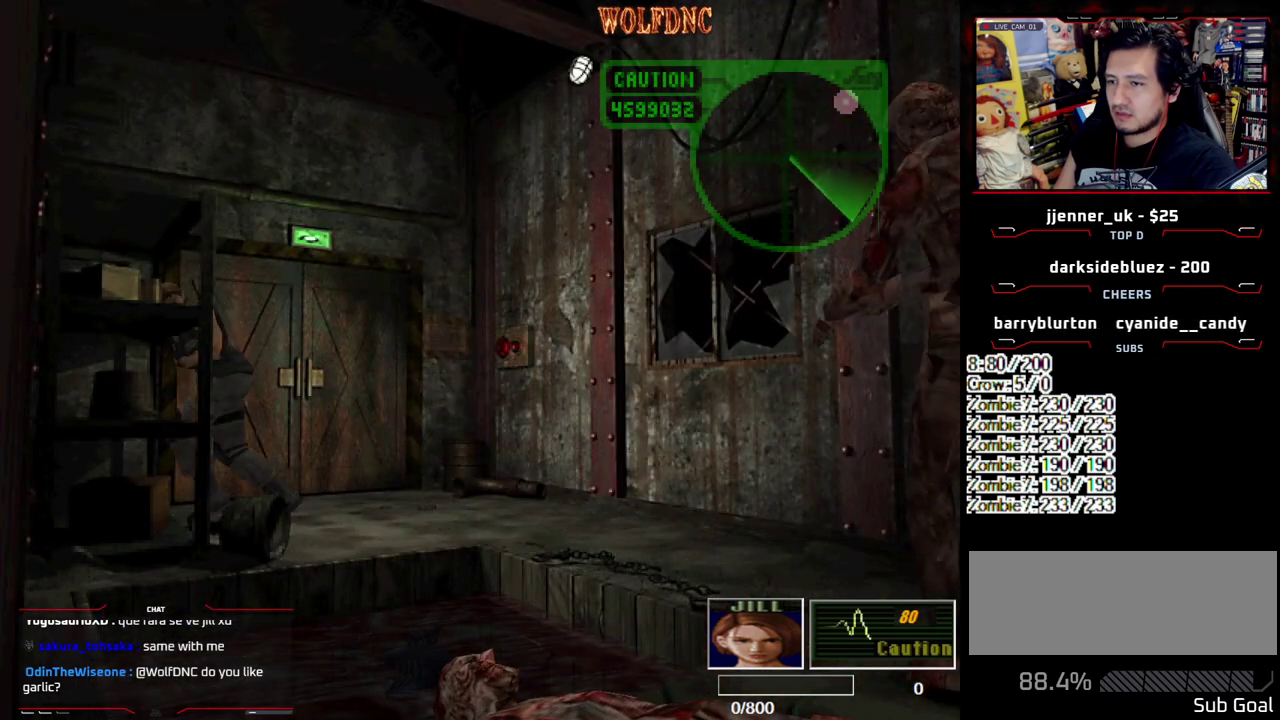
{"buttons": ["CROSS", "SQUARE"], "events": [[117, "CROSS", "down"], [200, "CROSS", "up"], [250, "CROSS", "down"], [400, "DPAD_LEFT", "up"], [450, "CROSS", "up"], [500, "CROSS", "down"], [500, "DPAD_UP", "up"]]}
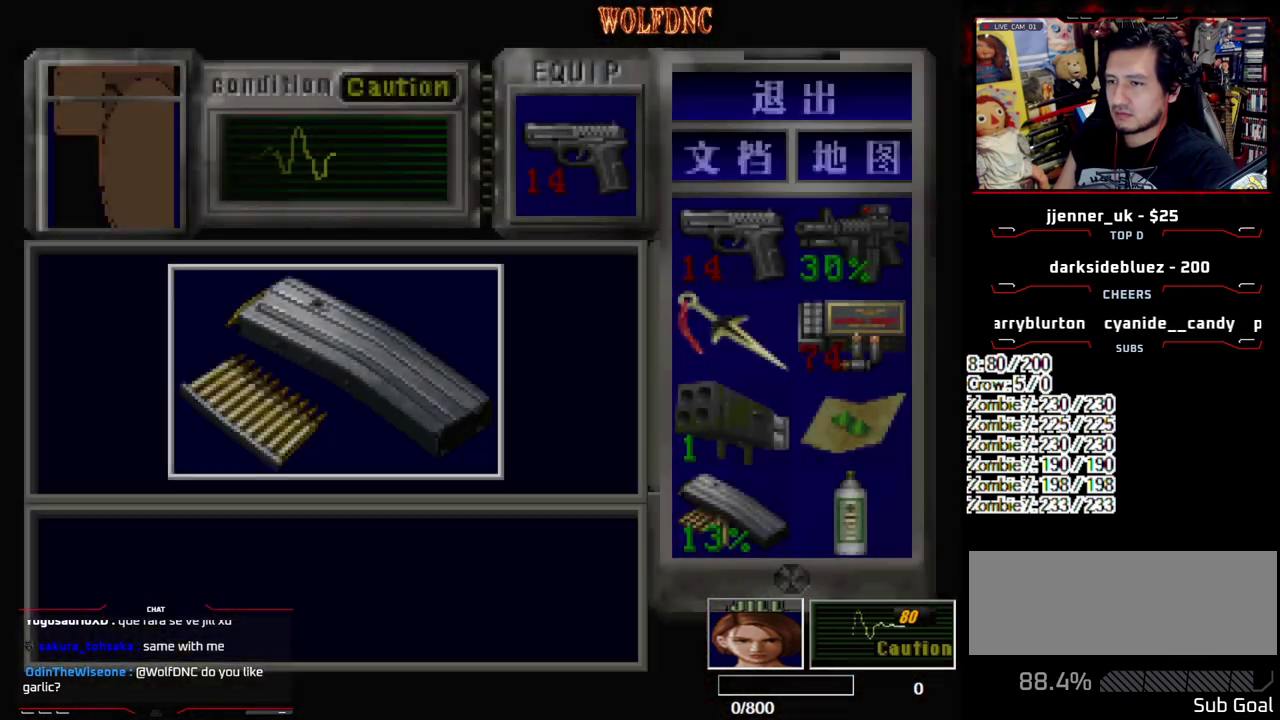
{"buttons": [], "events": [[50, "SQUARE", "up"], [467, "CROSS", "up"]]}
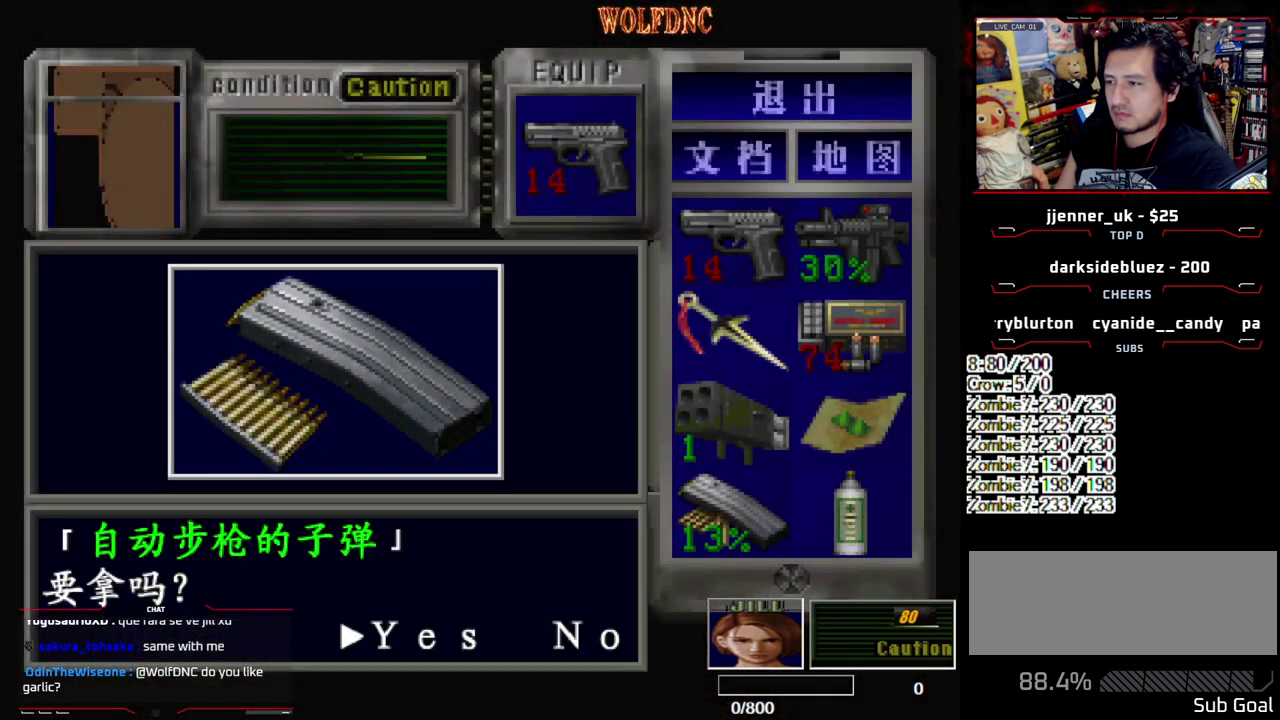
{"buttons": ["CROSS"], "events": [[67, "CROSS", "down"], [350, "SQUARE", "down"], [383, "CROSS", "up"], [433, "CROSS", "down"], [483, "SQUARE", "up"]]}
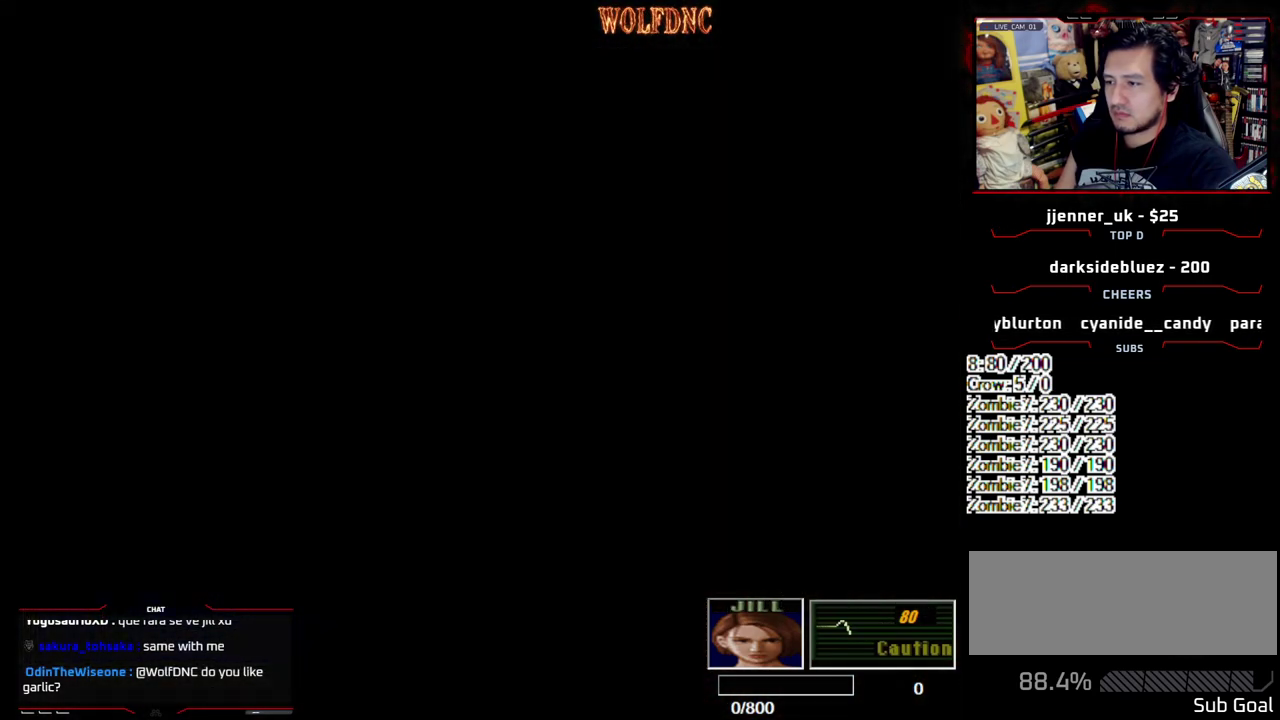
{"buttons": ["DPAD_UP"], "events": [[33, "CROSS", "up"], [83, "CROSS", "down"], [267, "CROSS", "up"], [317, "CROSS", "down"], [400, "CROSS", "up"], [450, "CROSS", "down"], [500, "CROSS", "up"], [500, "DPAD_UP", "down"]]}
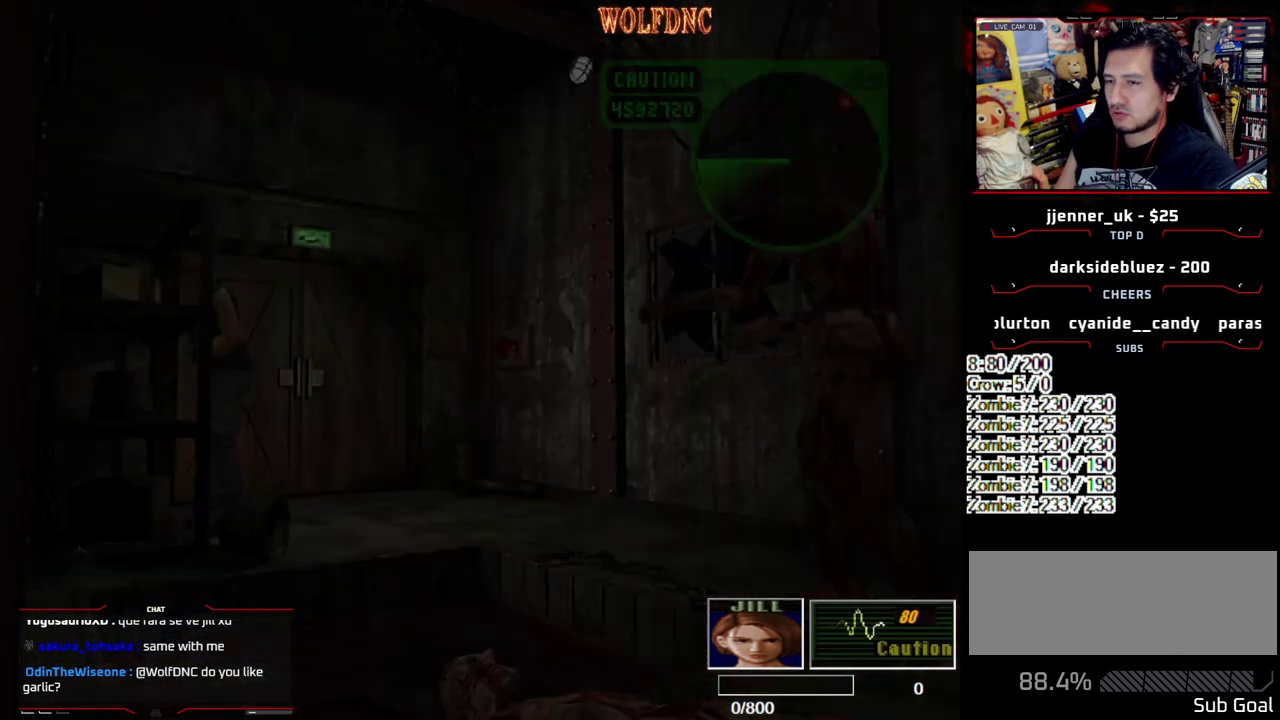
{"buttons": ["CROSS"], "events": [[50, "CROSS", "down"], [133, "CROSS", "up"], [183, "CROSS", "down"], [233, "DPAD_UP", "up"]]}
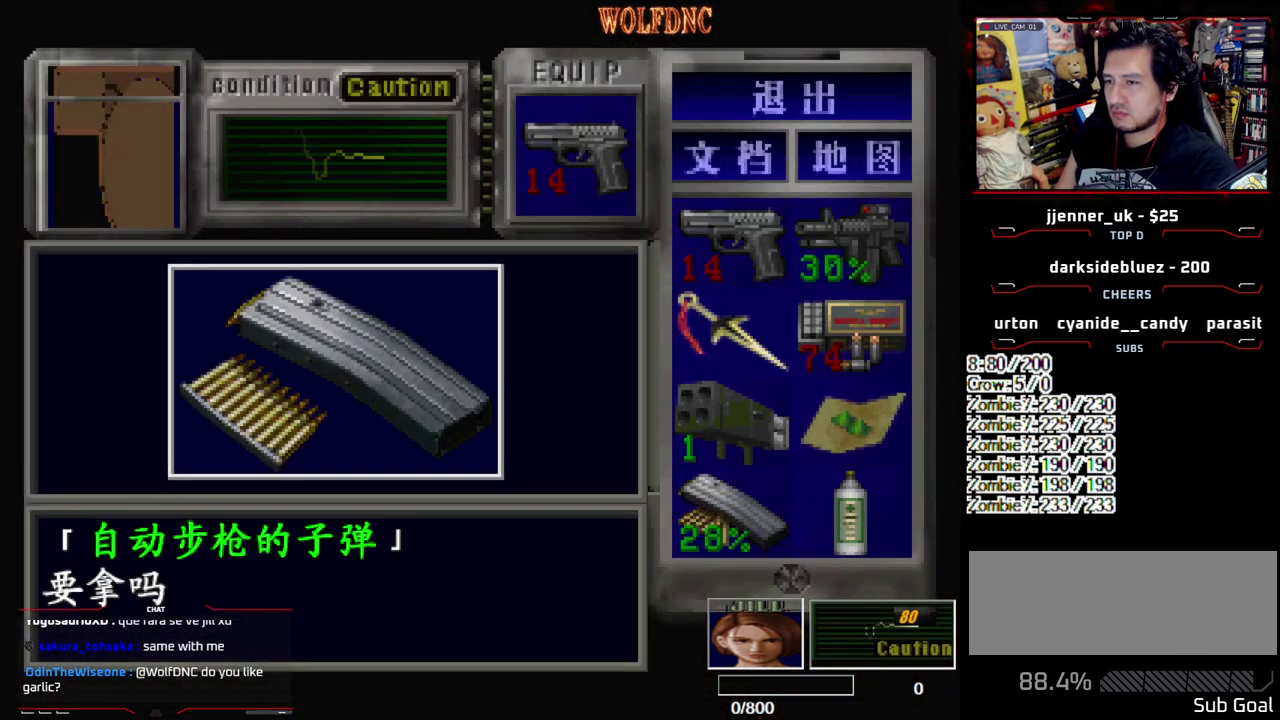
{"buttons": ["CROSS"], "events": [[150, "CROSS", "up"], [200, "CROSS", "down"], [250, "CROSS", "up"], [350, "CROSS", "down"]]}
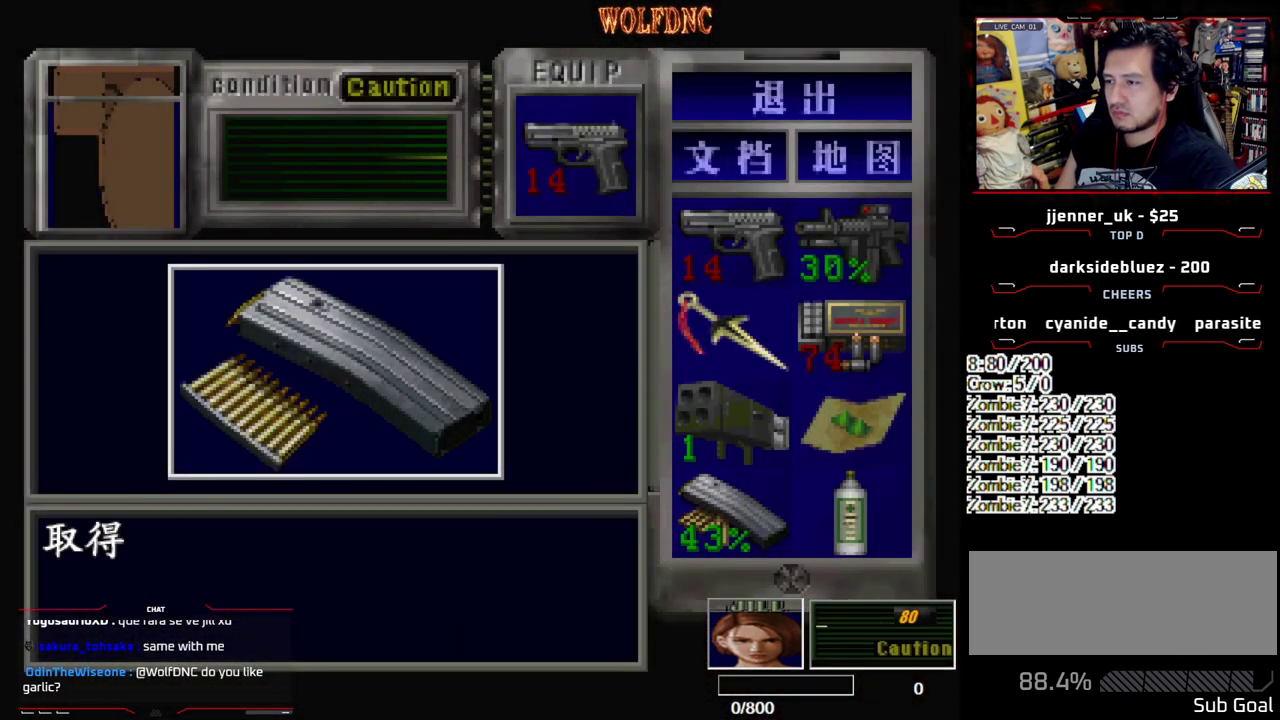
{"buttons": ["SQUARE", "DPAD_LEFT"], "events": [[33, "DPAD_LEFT", "down"], [33, "SQUARE", "down"], [167, "SQUARE", "up"], [217, "CROSS", "up"], [367, "DPAD_DOWN", "down"], [400, "SQUARE", "down"], [500, "DPAD_DOWN", "up"]]}
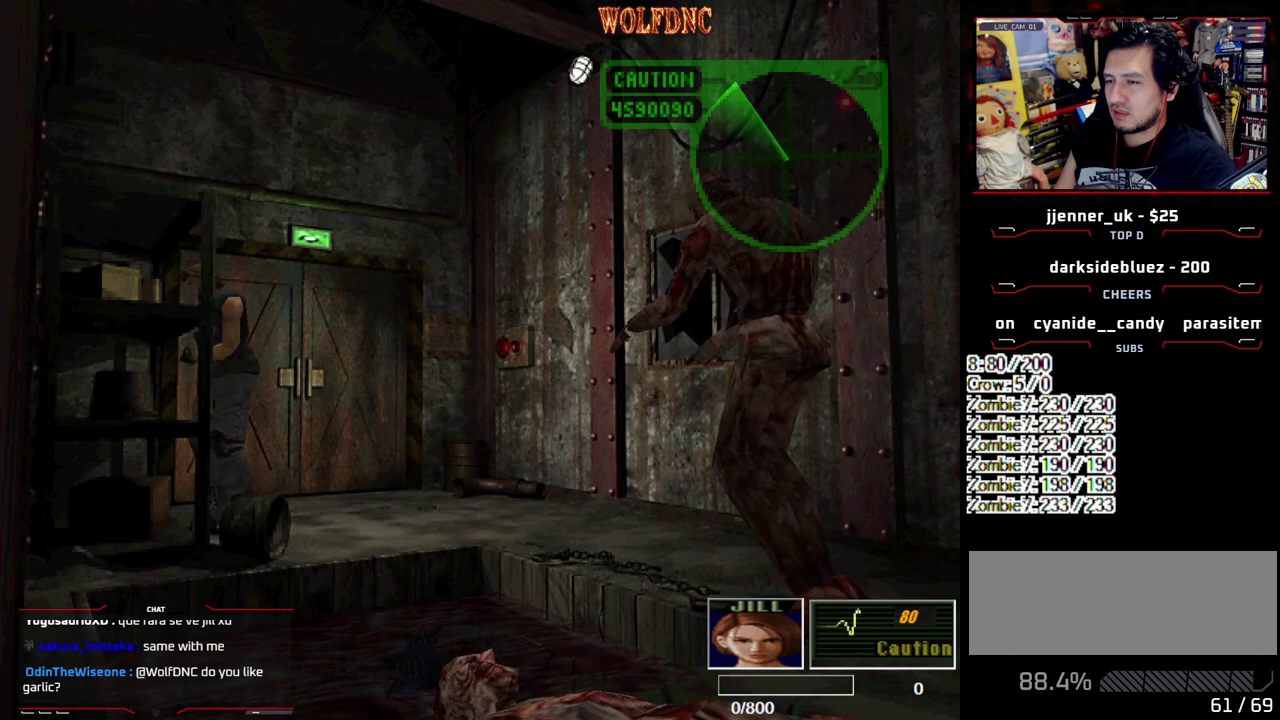
{"buttons": ["SQUARE", "DPAD_UP", "DPAD_LEFT"], "events": [[50, "SQUARE", "up"], [283, "DPAD_UP", "down"], [333, "SQUARE", "down"]]}
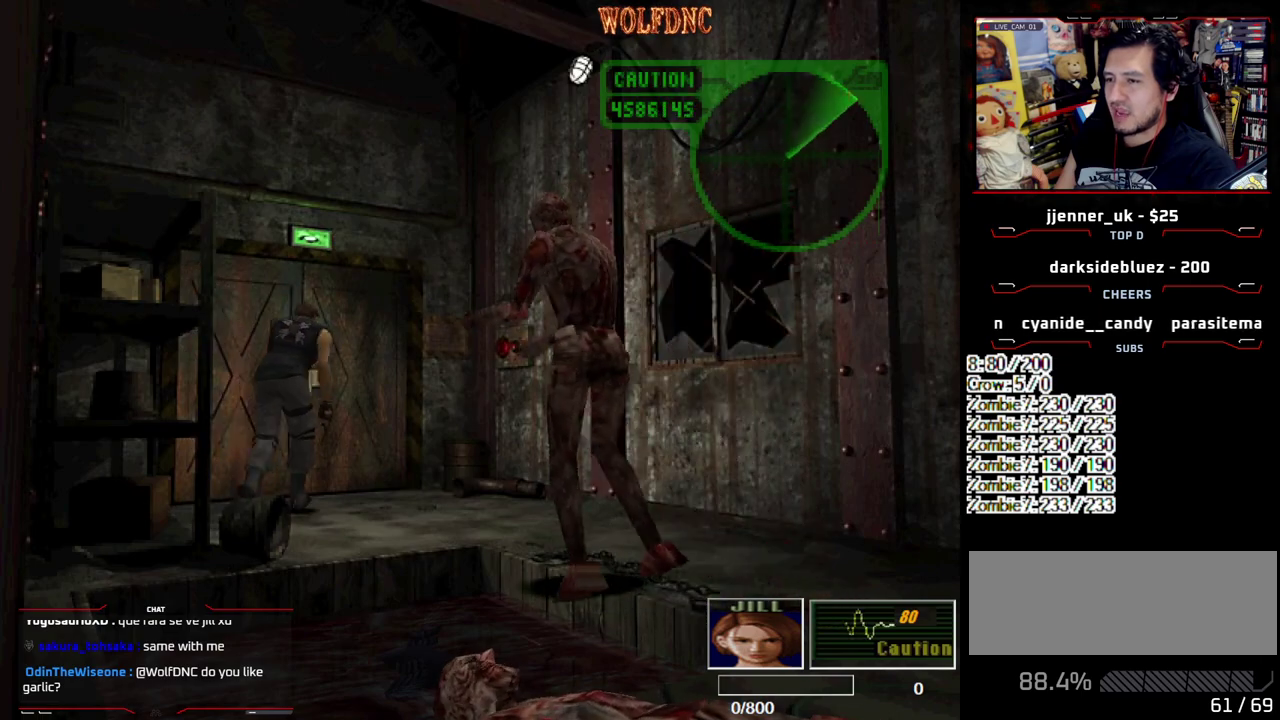
{"buttons": ["DPAD_UP"], "events": [[67, "CROSS", "down"], [283, "DPAD_LEFT", "up"], [483, "CROSS", "up"], [483, "SQUARE", "up"]]}
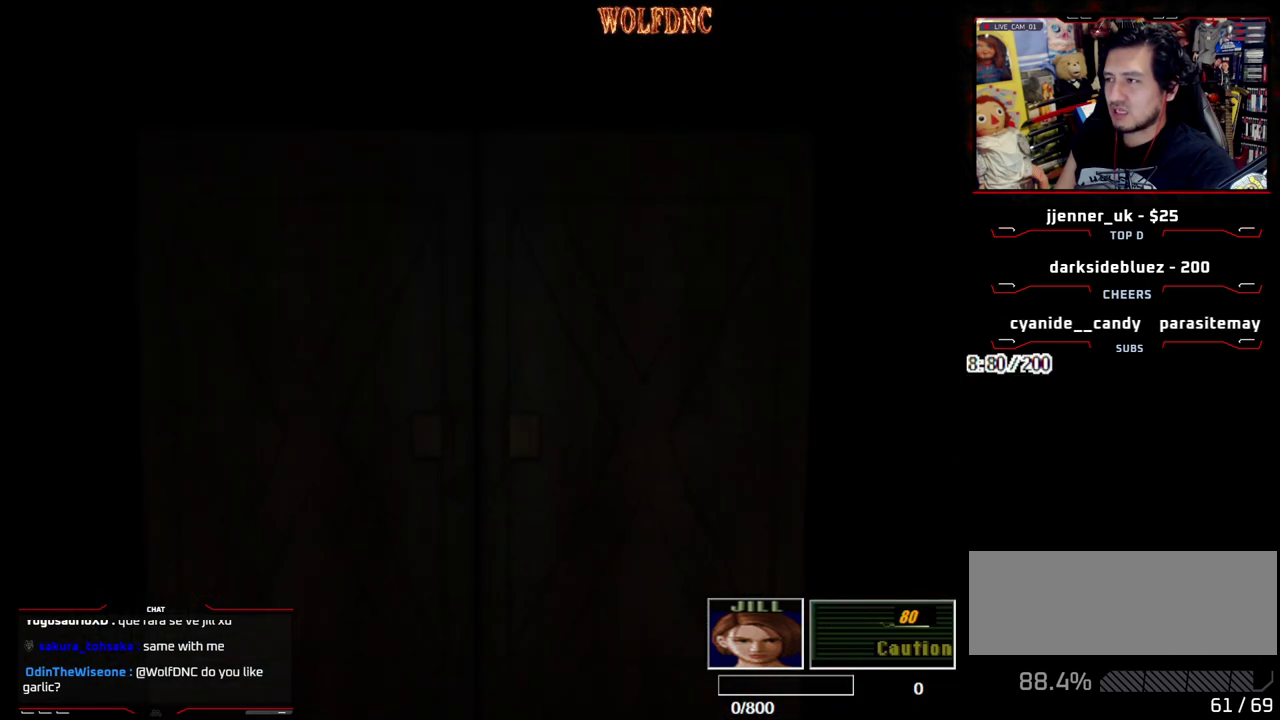
{"buttons": ["DPAD_UP"], "events": [[33, "DPAD_UP", "up"], [217, "DPAD_UP", "down"]]}
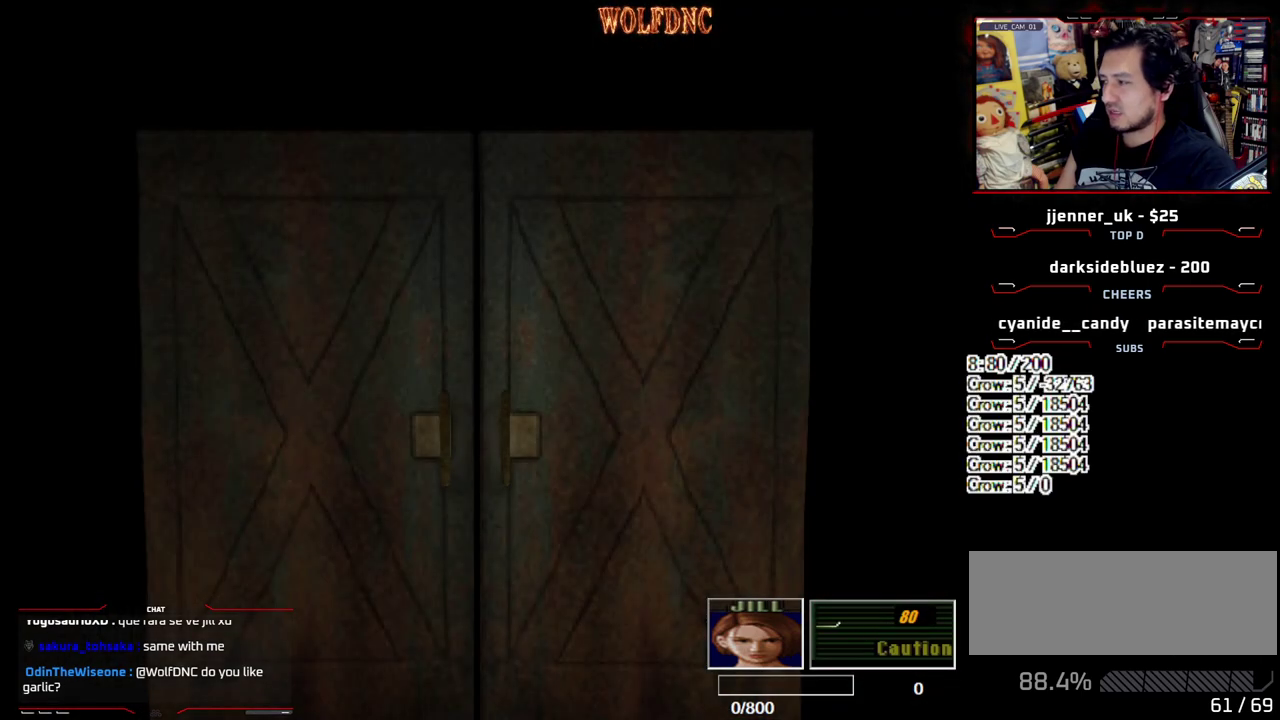
{"buttons": ["DPAD_UP"], "events": []}
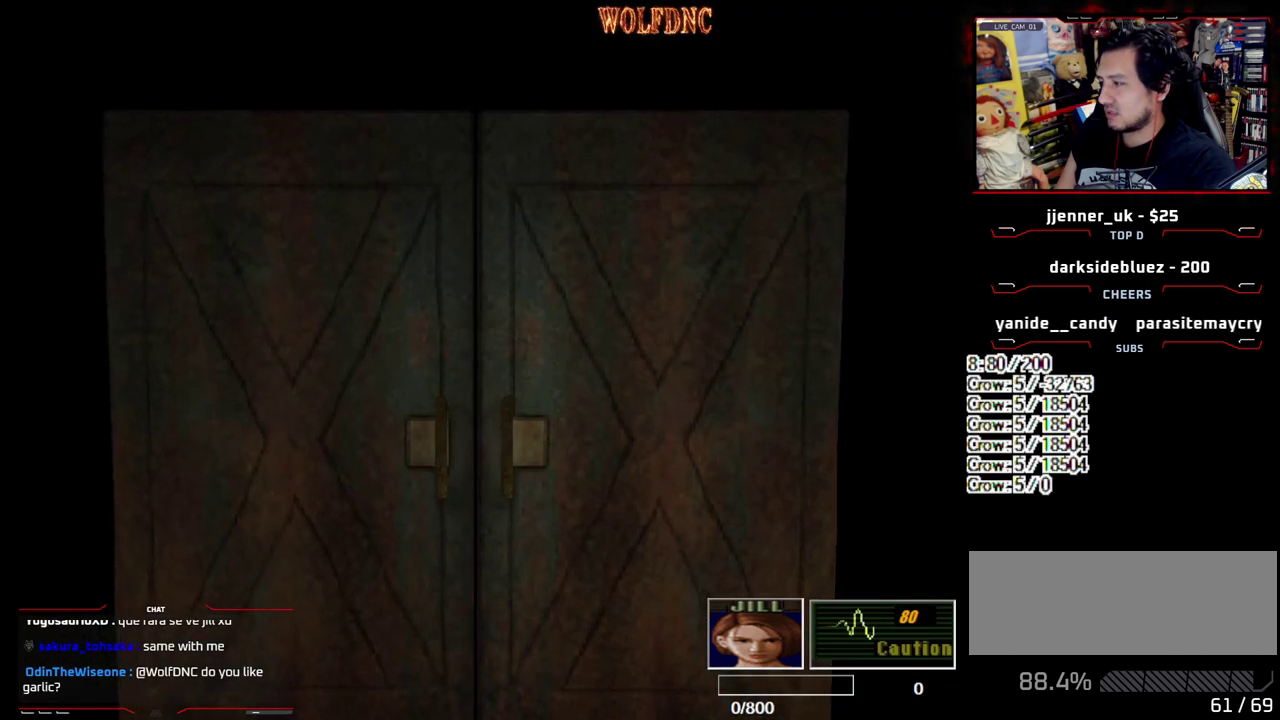
{"buttons": ["SQUARE", "DPAD_UP"], "events": [[67, "SQUARE", "down"]]}
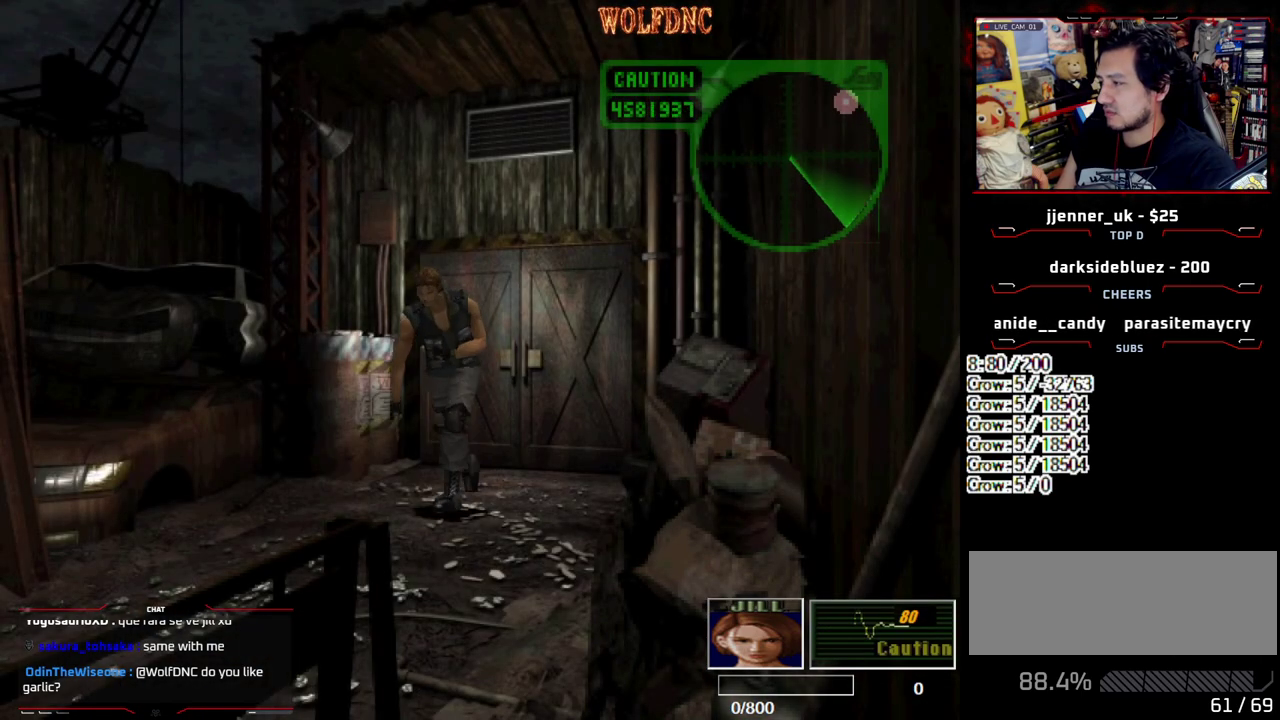
{"buttons": ["SQUARE", "DPAD_UP"], "events": [[367, "DPAD_RIGHT", "down"], [500, "DPAD_RIGHT", "up"]]}
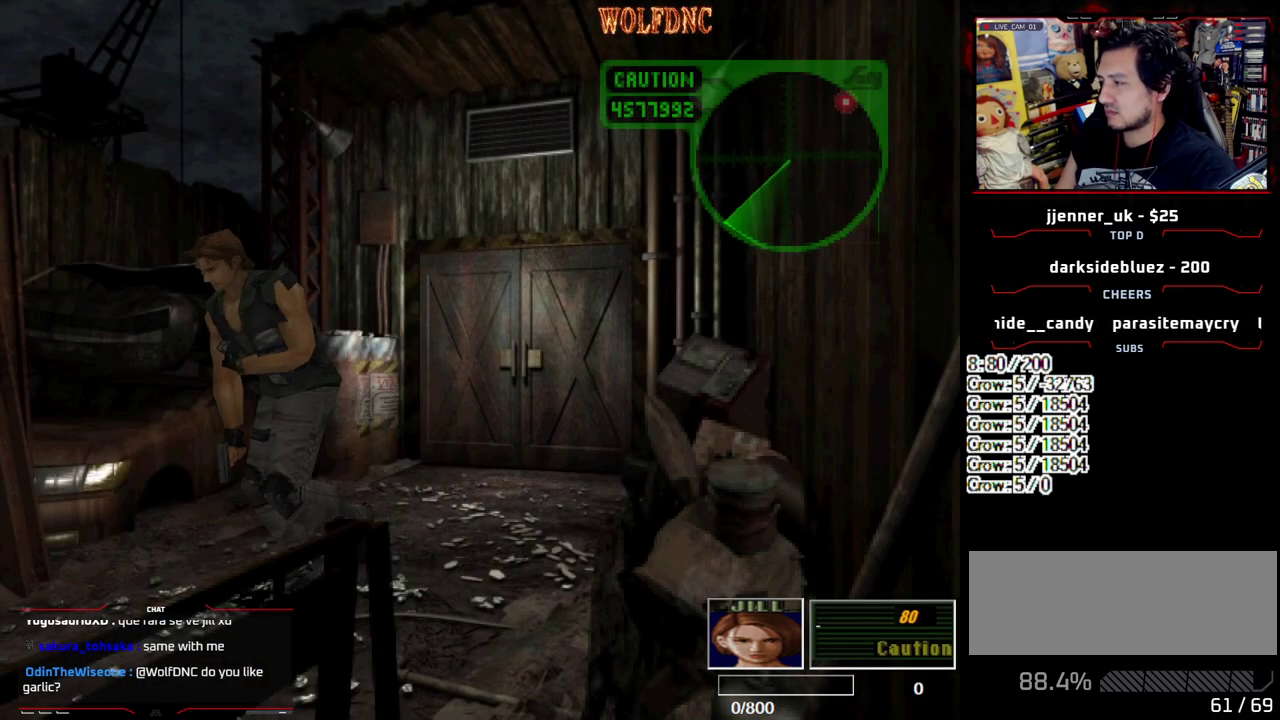
{"buttons": ["SQUARE", "DPAD_UP"], "events": [[383, "DPAD_RIGHT", "down"], [467, "DPAD_RIGHT", "up"]]}
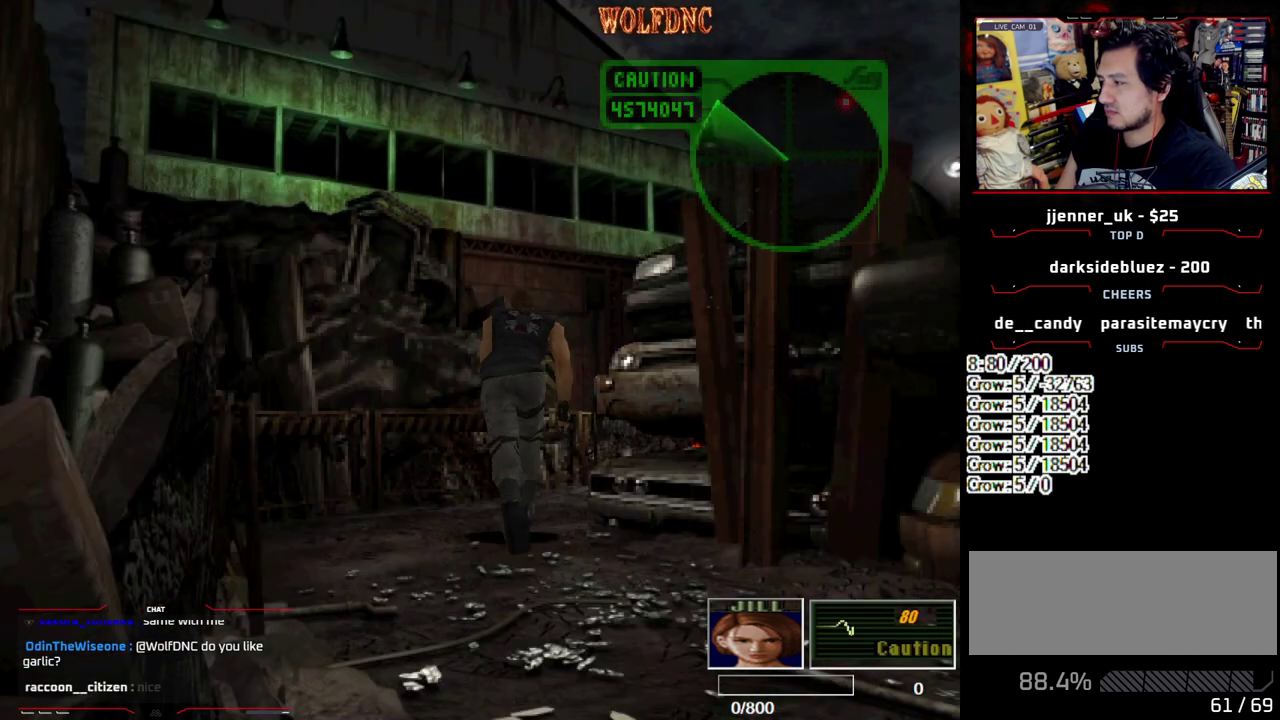
{"buttons": ["SQUARE", "DPAD_UP"], "events": [[67, "DPAD_RIGHT", "down"], [433, "DPAD_RIGHT", "up"]]}